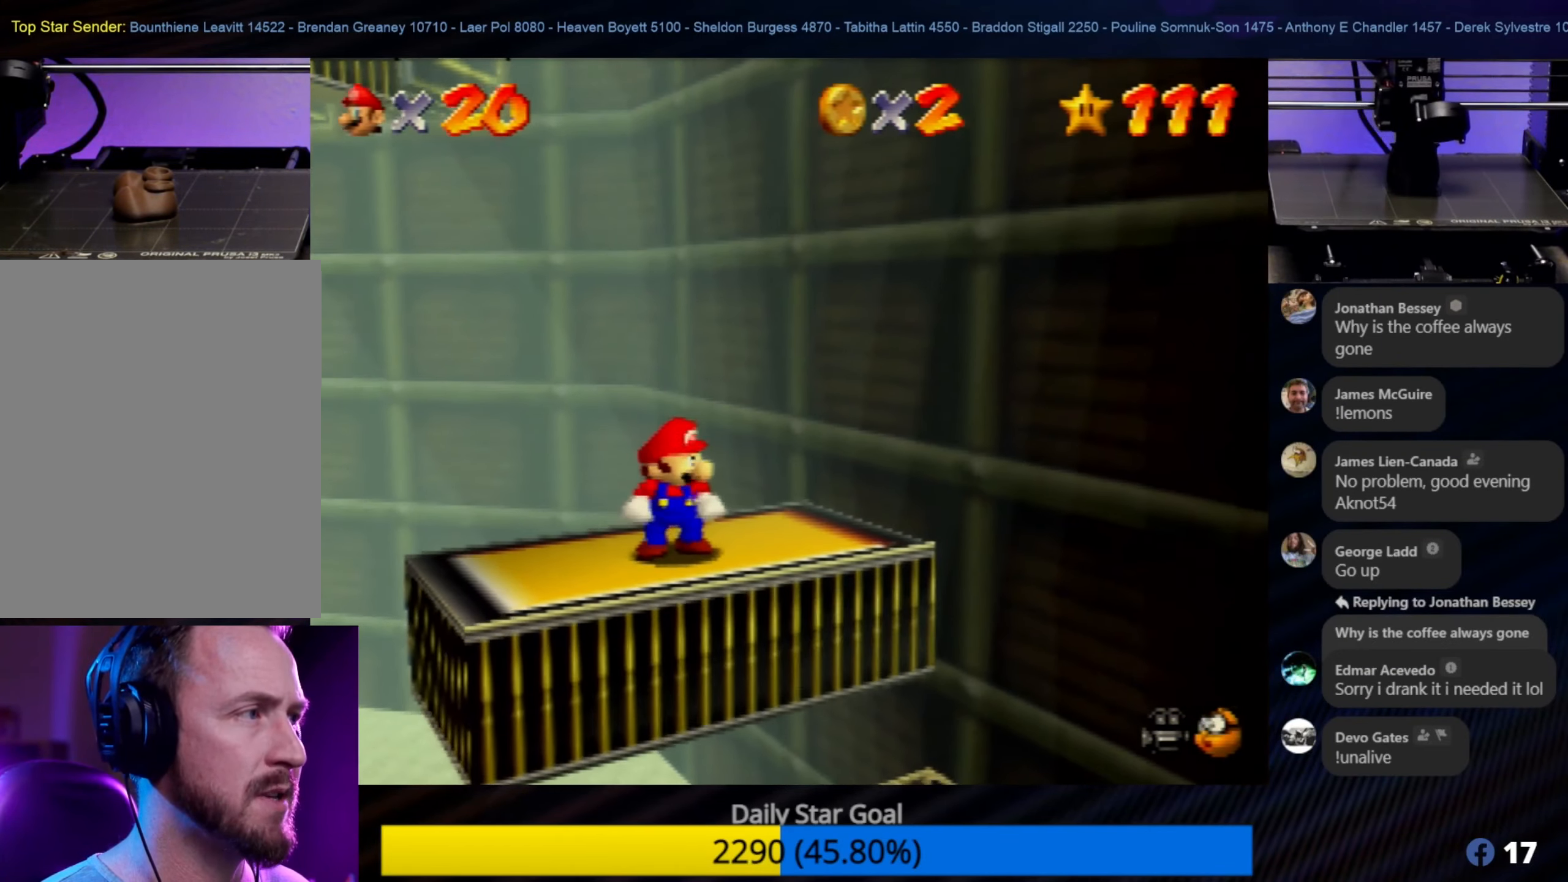
Gameplay with a controller (Nintendo layout); each line is a JSON object with the inputs held at the frame after it. "events" lists button and stick changes between this image and that frame as [ms after this image, input, new state], when the widget could be followed in between. Not read: L1 L3 R3.
{"buttons": ["C_LEFT"], "left_stick": "center", "events": [[450, "C_LEFT", "down"]]}
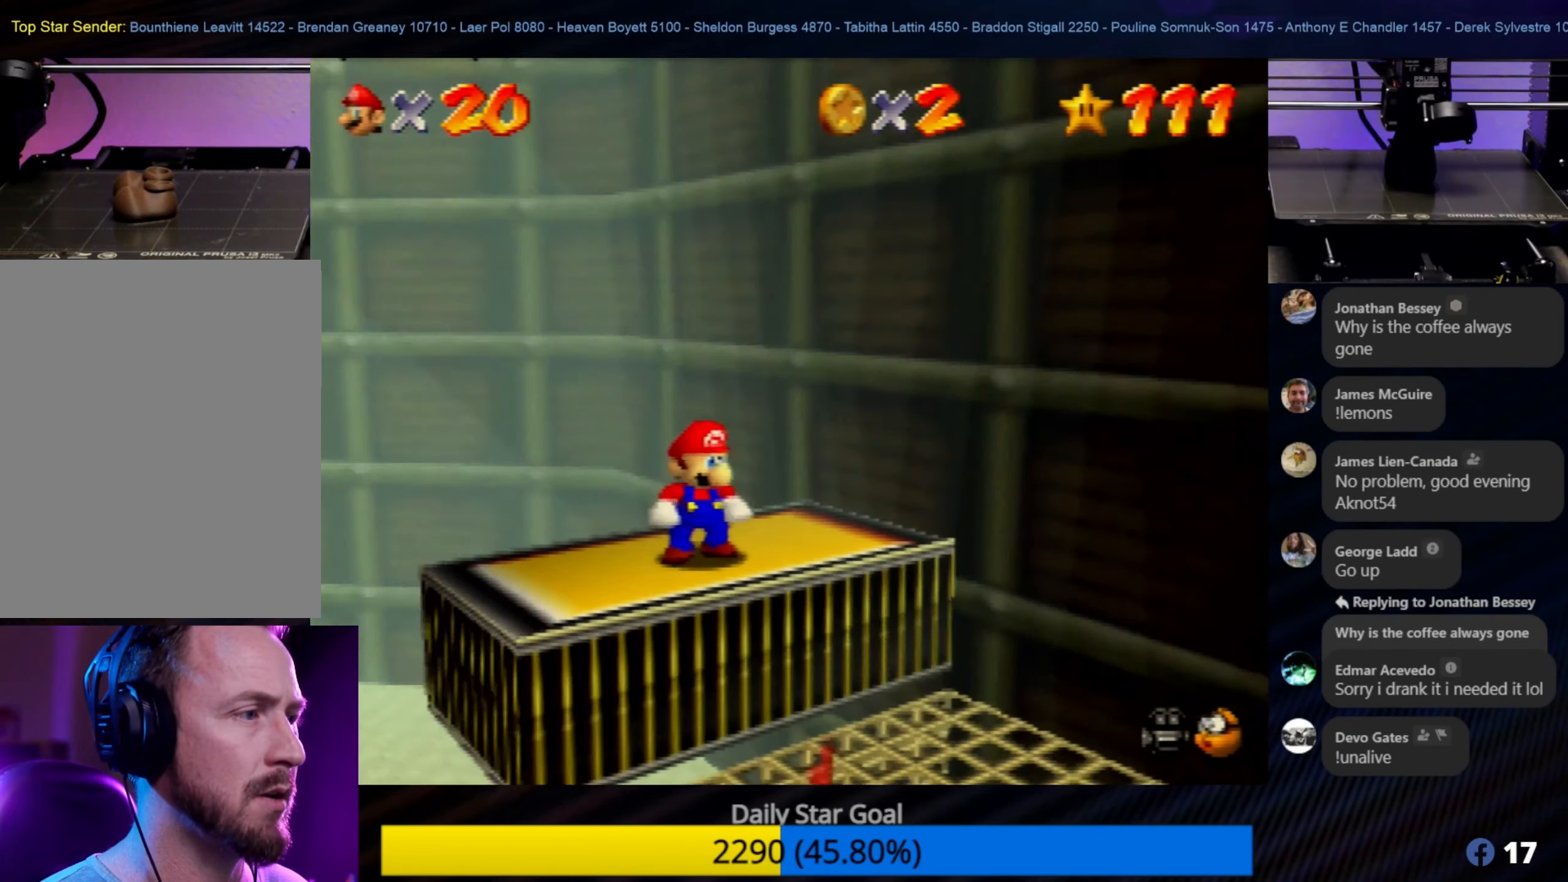
{"buttons": [], "left_stick": "center", "events": [[100, "C_LEFT", "up"], [250, "C_LEFT", "down"], [383, "C_LEFT", "up"]]}
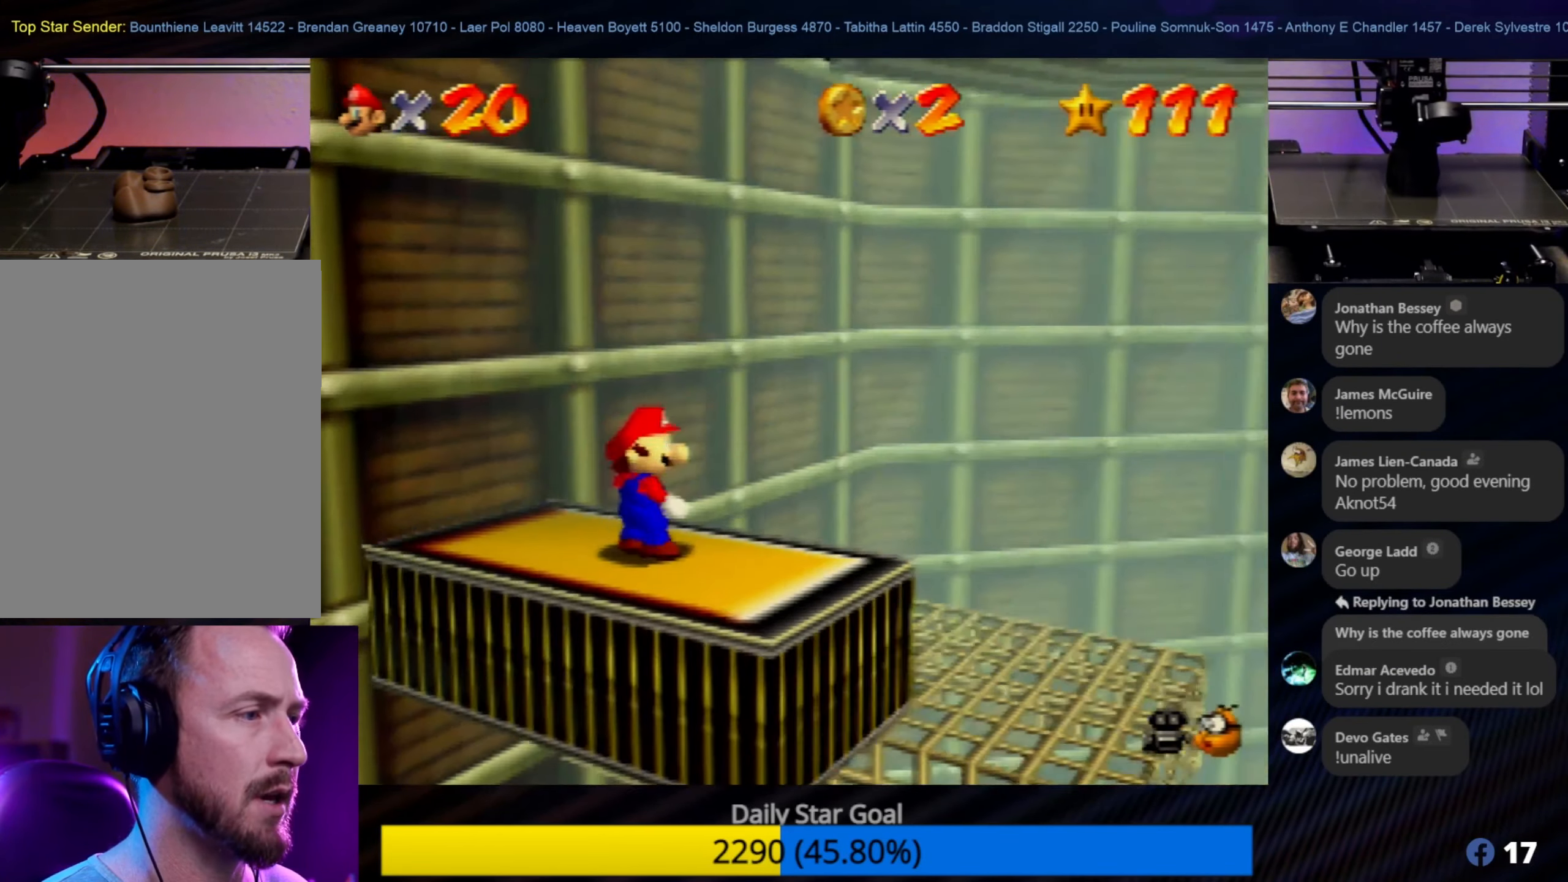
{"buttons": [], "left_stick": "center", "events": []}
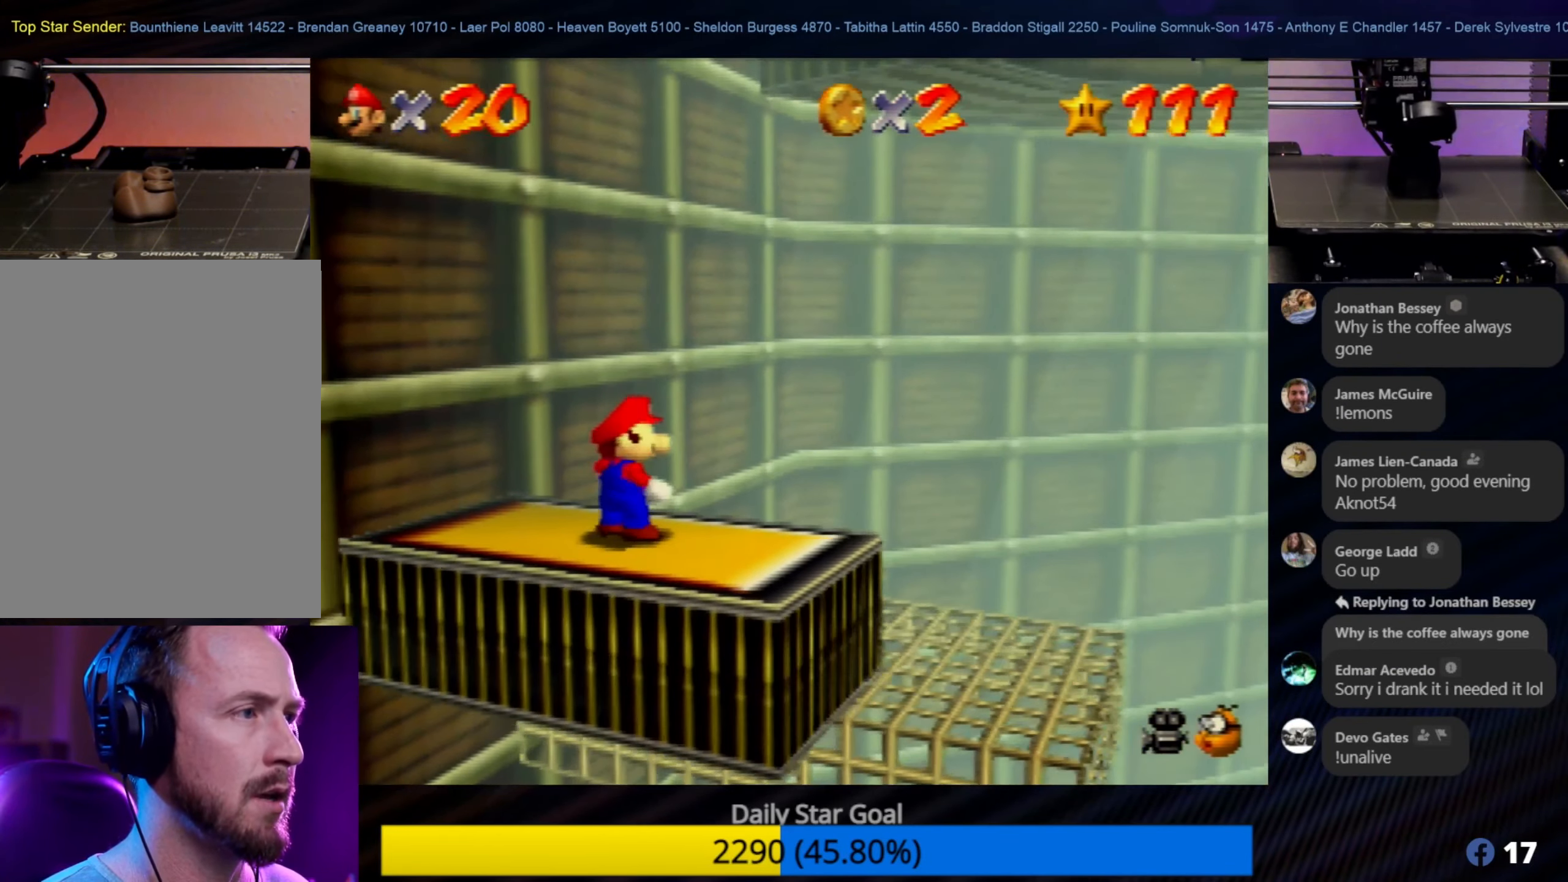
{"buttons": [], "left_stick": "center", "events": []}
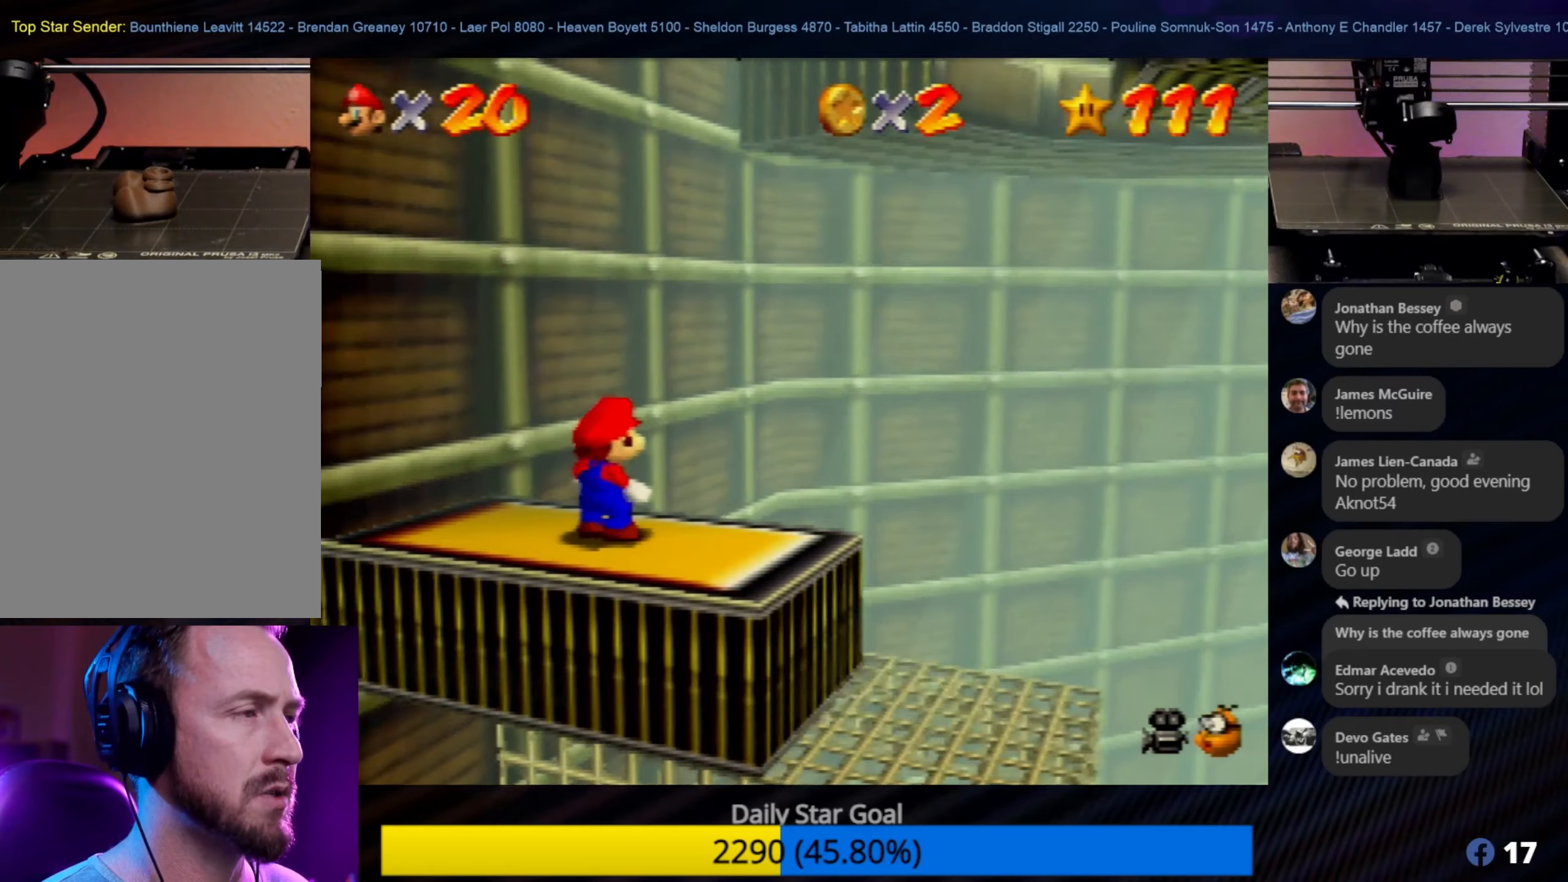
{"buttons": [], "left_stick": "center", "events": []}
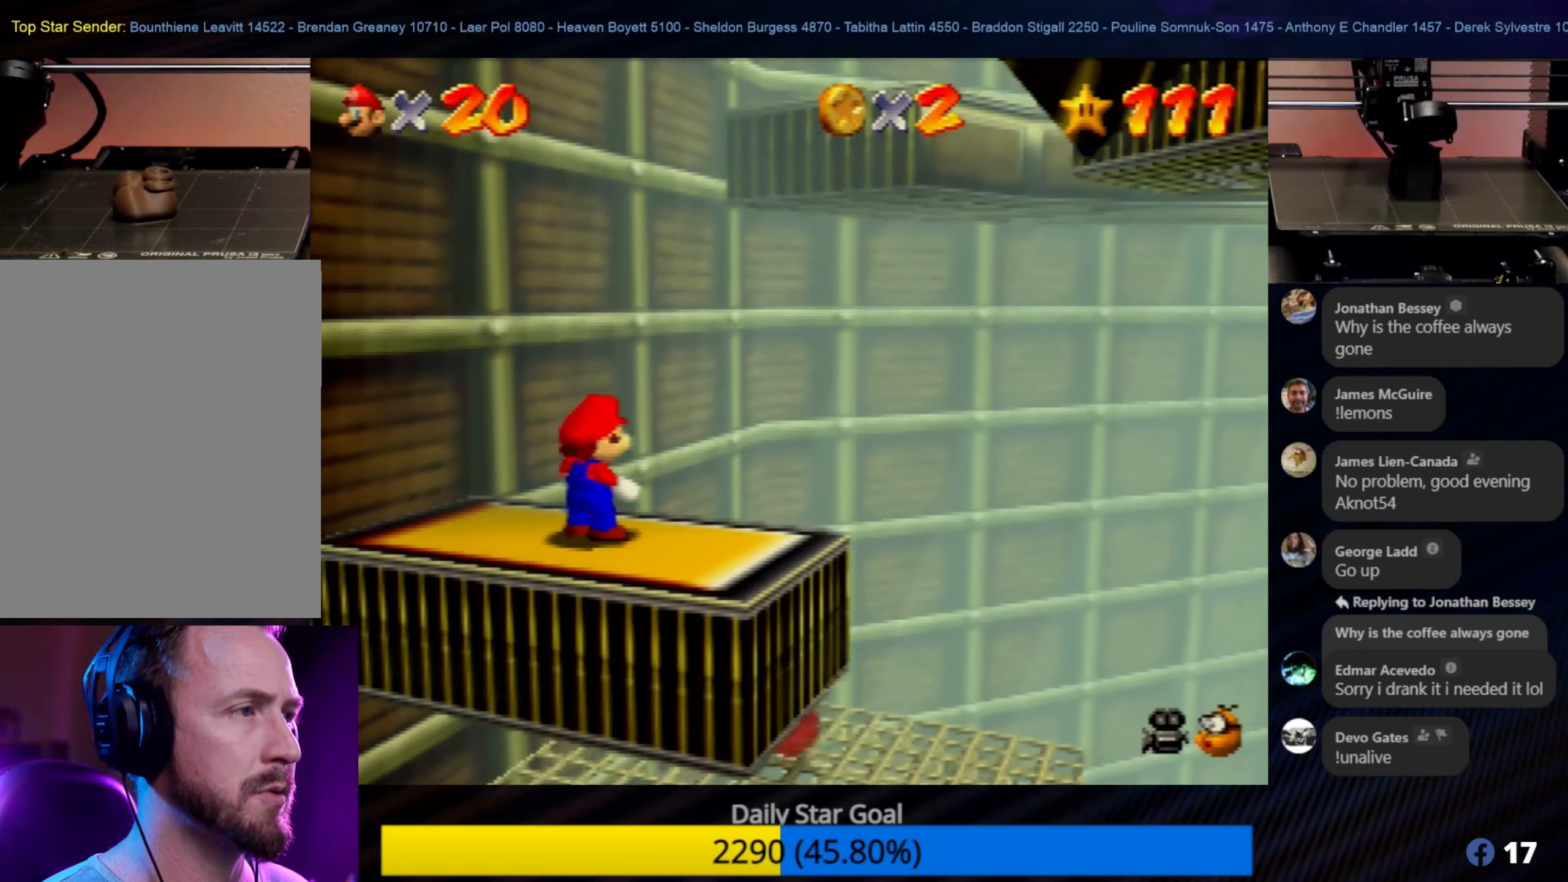
{"buttons": [], "left_stick": "center", "events": []}
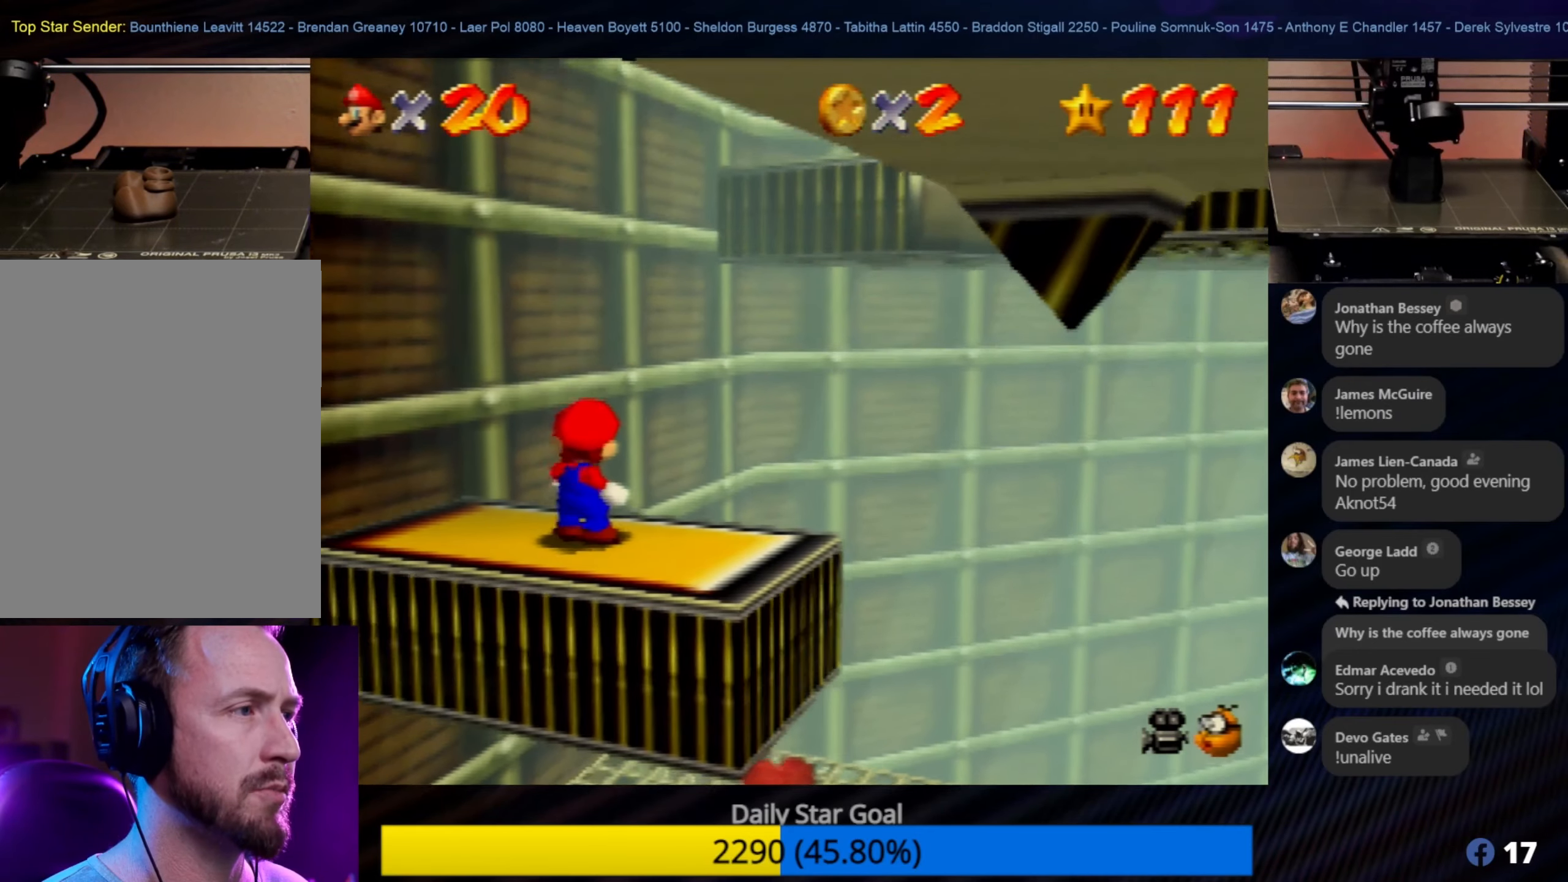
{"buttons": [], "left_stick": "center", "events": []}
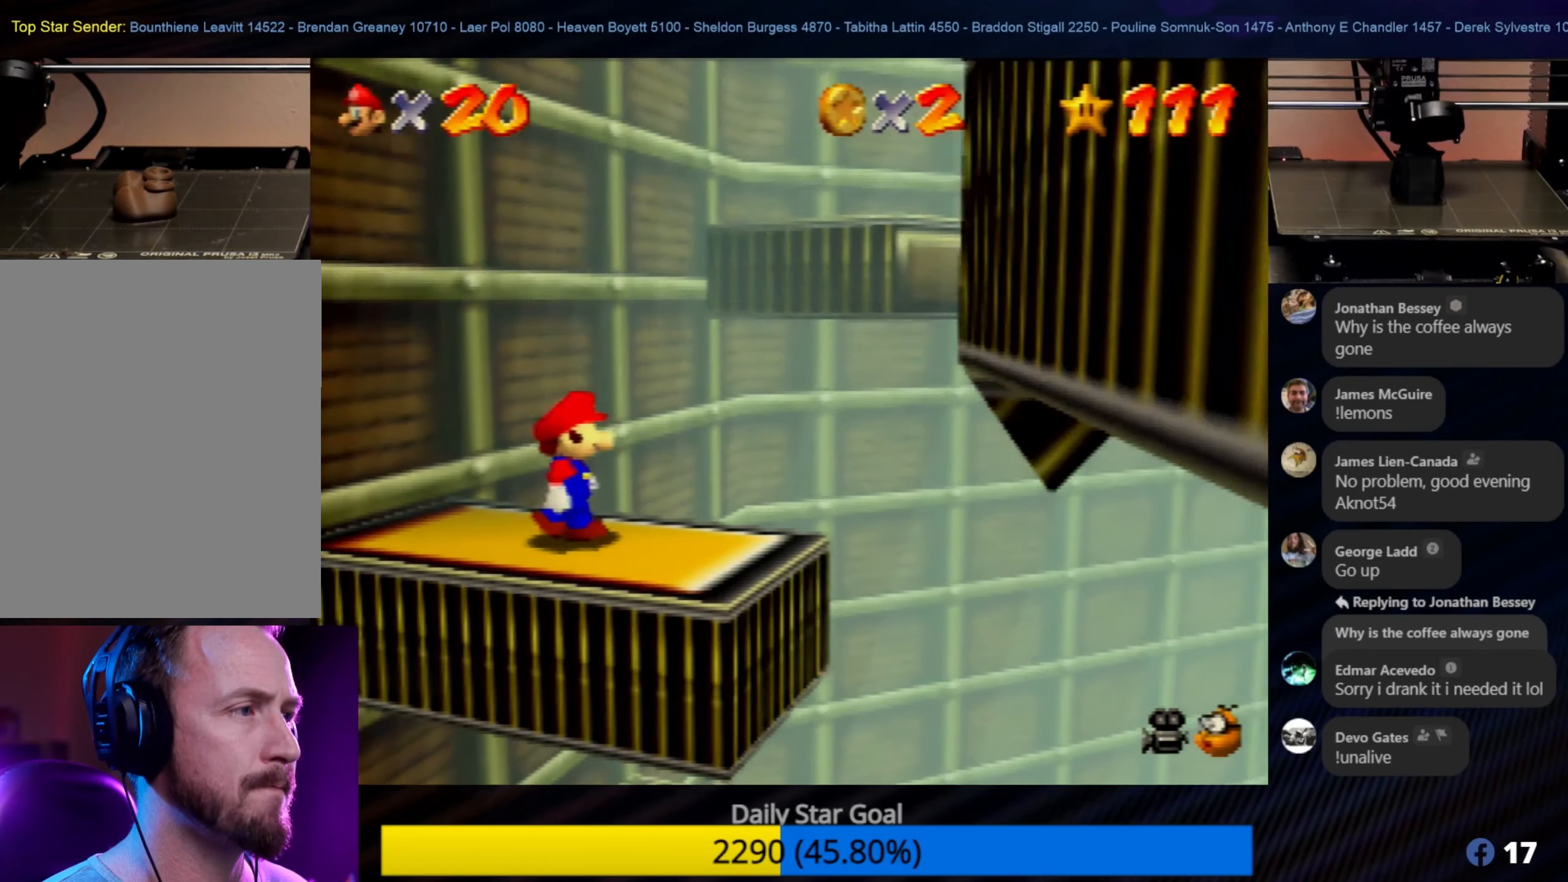
{"buttons": [], "left_stick": "center", "events": [[184, "left_stick", "down-right"], [384, "left_stick", "center"]]}
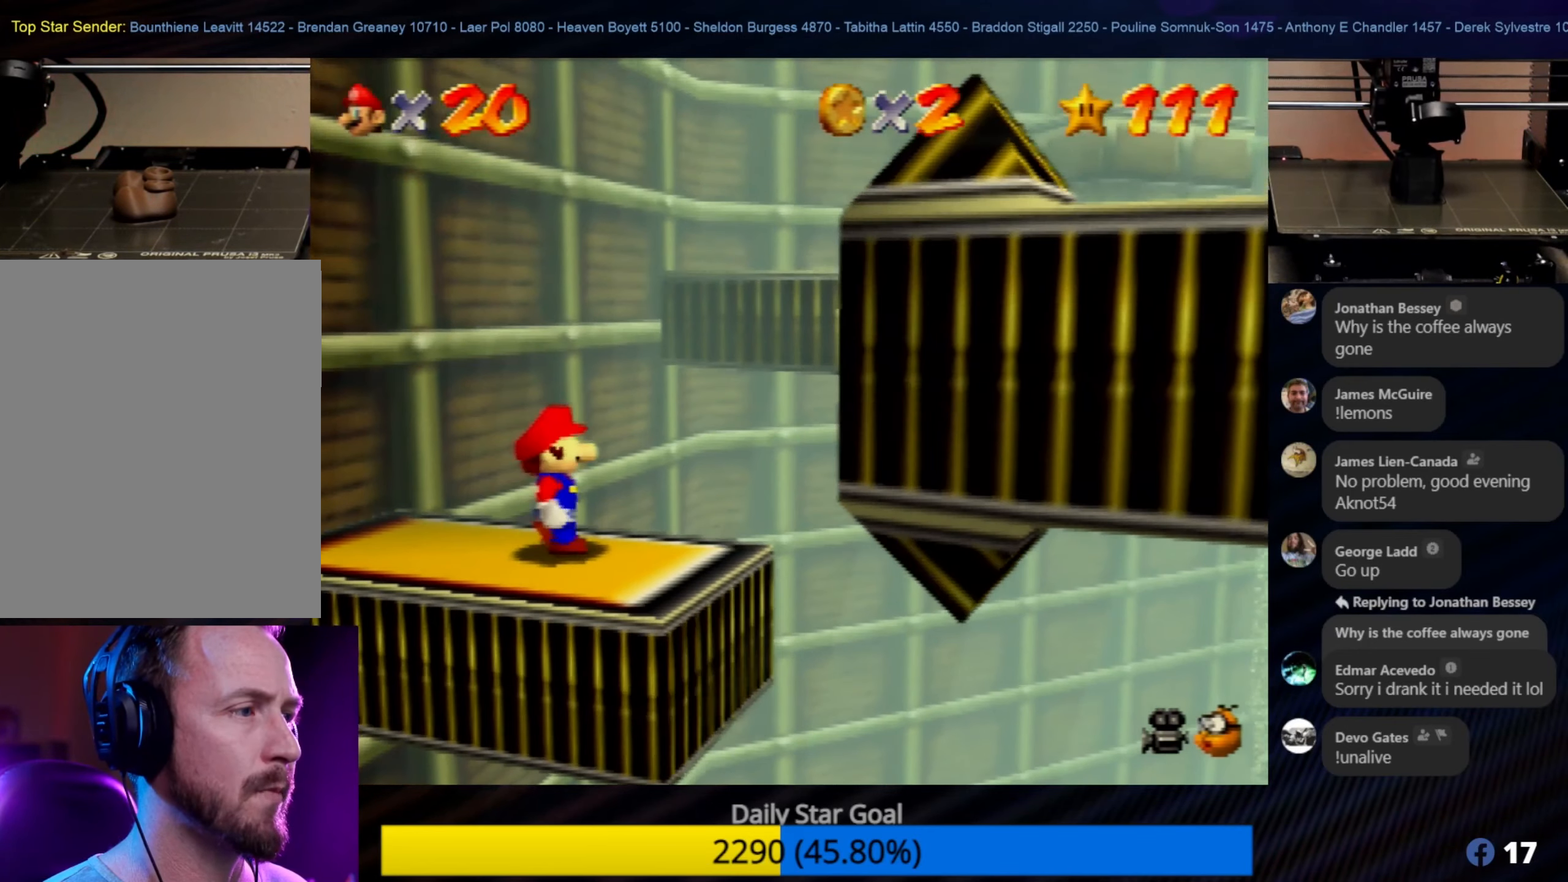
{"buttons": [], "left_stick": "down-right", "events": [[34, "left_stick", "down-right"], [184, "left_stick", "center"], [450, "left_stick", "down-right"]]}
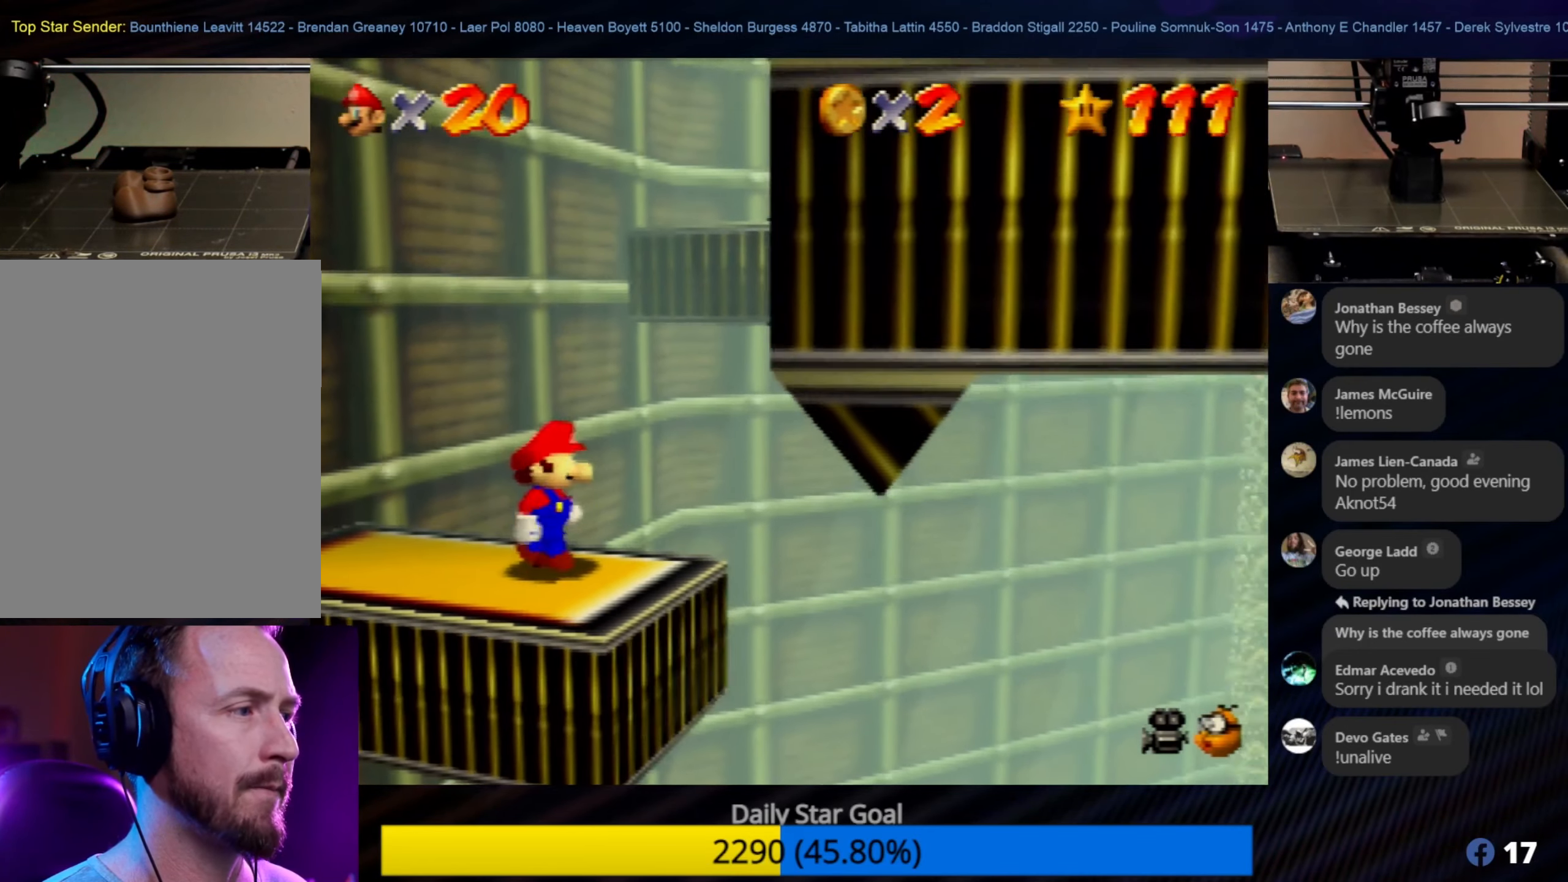
{"buttons": ["A"], "left_stick": "center", "events": [[67, "left_stick", "center"], [300, "A", "down"]]}
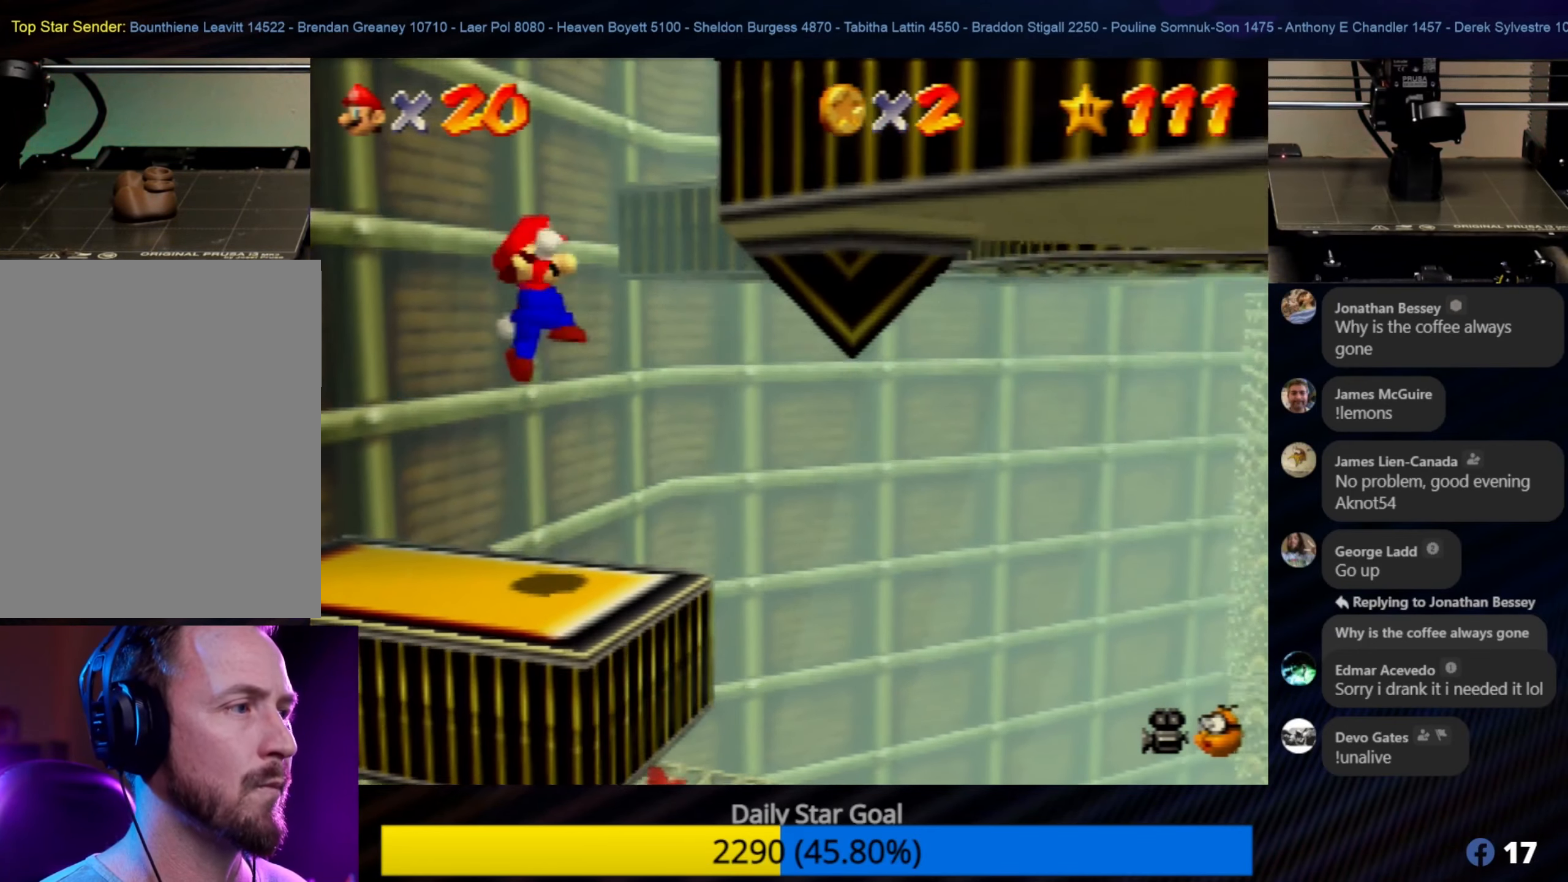
{"buttons": [], "left_stick": "center", "events": [[300, "A", "up"]]}
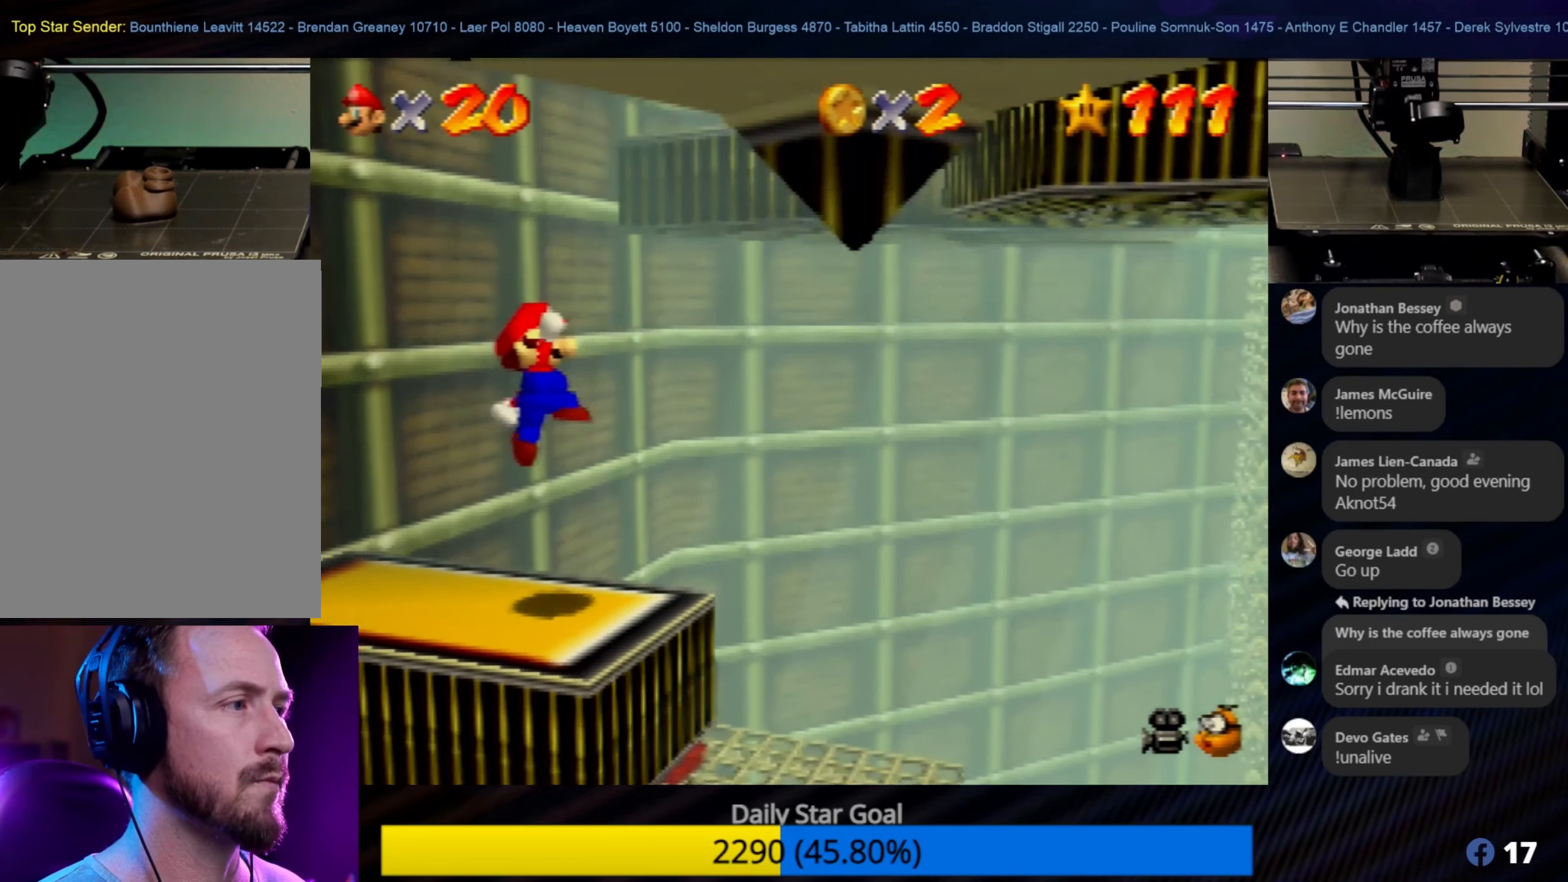
{"buttons": [], "left_stick": "center", "events": []}
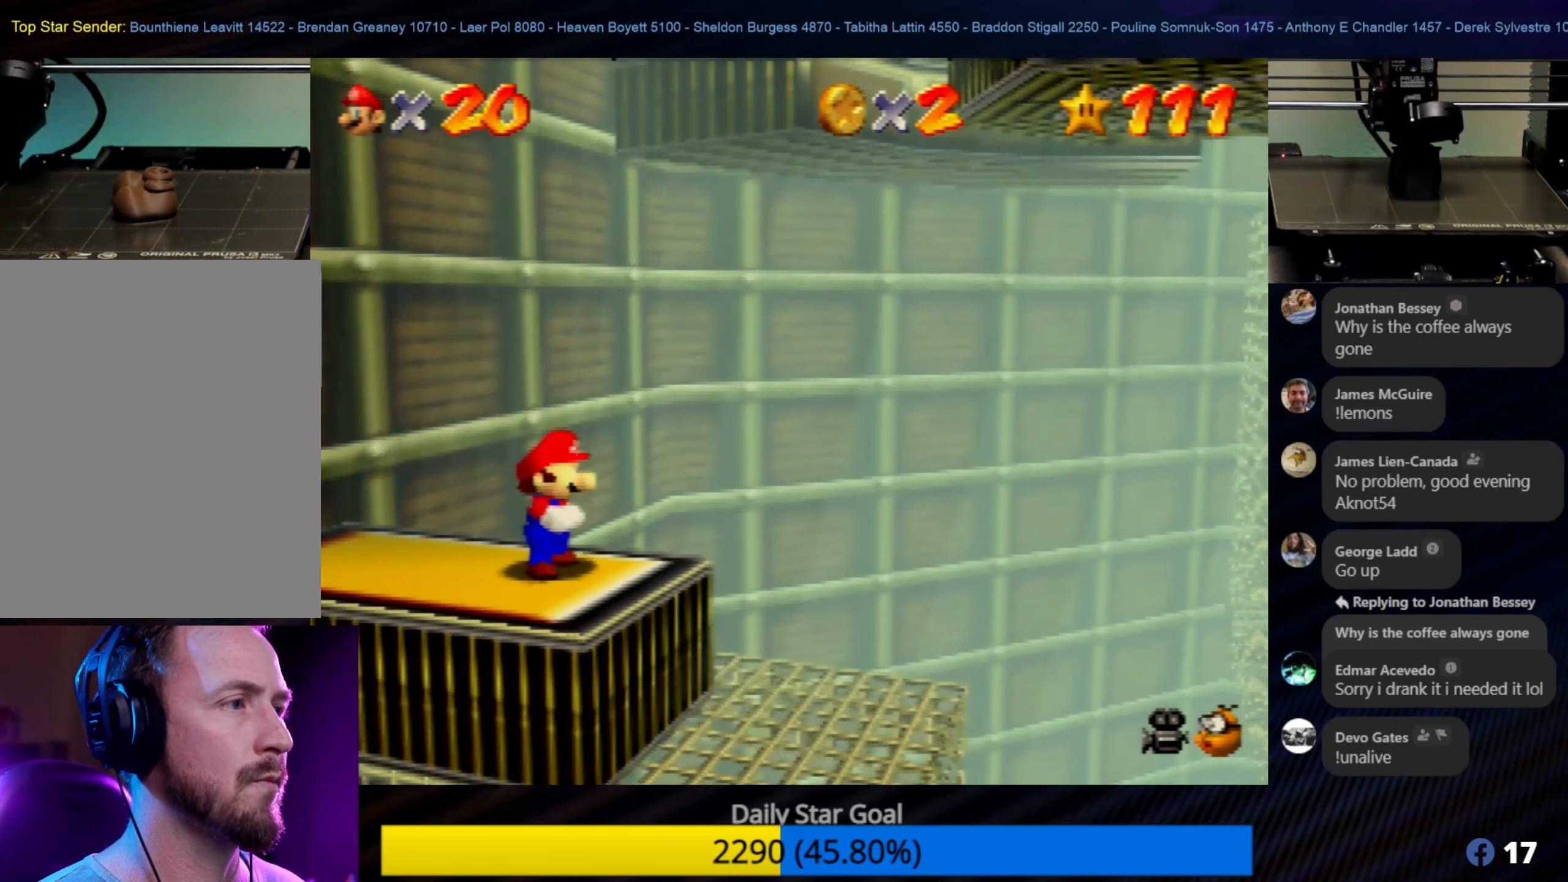
{"buttons": [], "left_stick": "center", "events": [[117, "C_LEFT", "down"], [267, "C_LEFT", "up"]]}
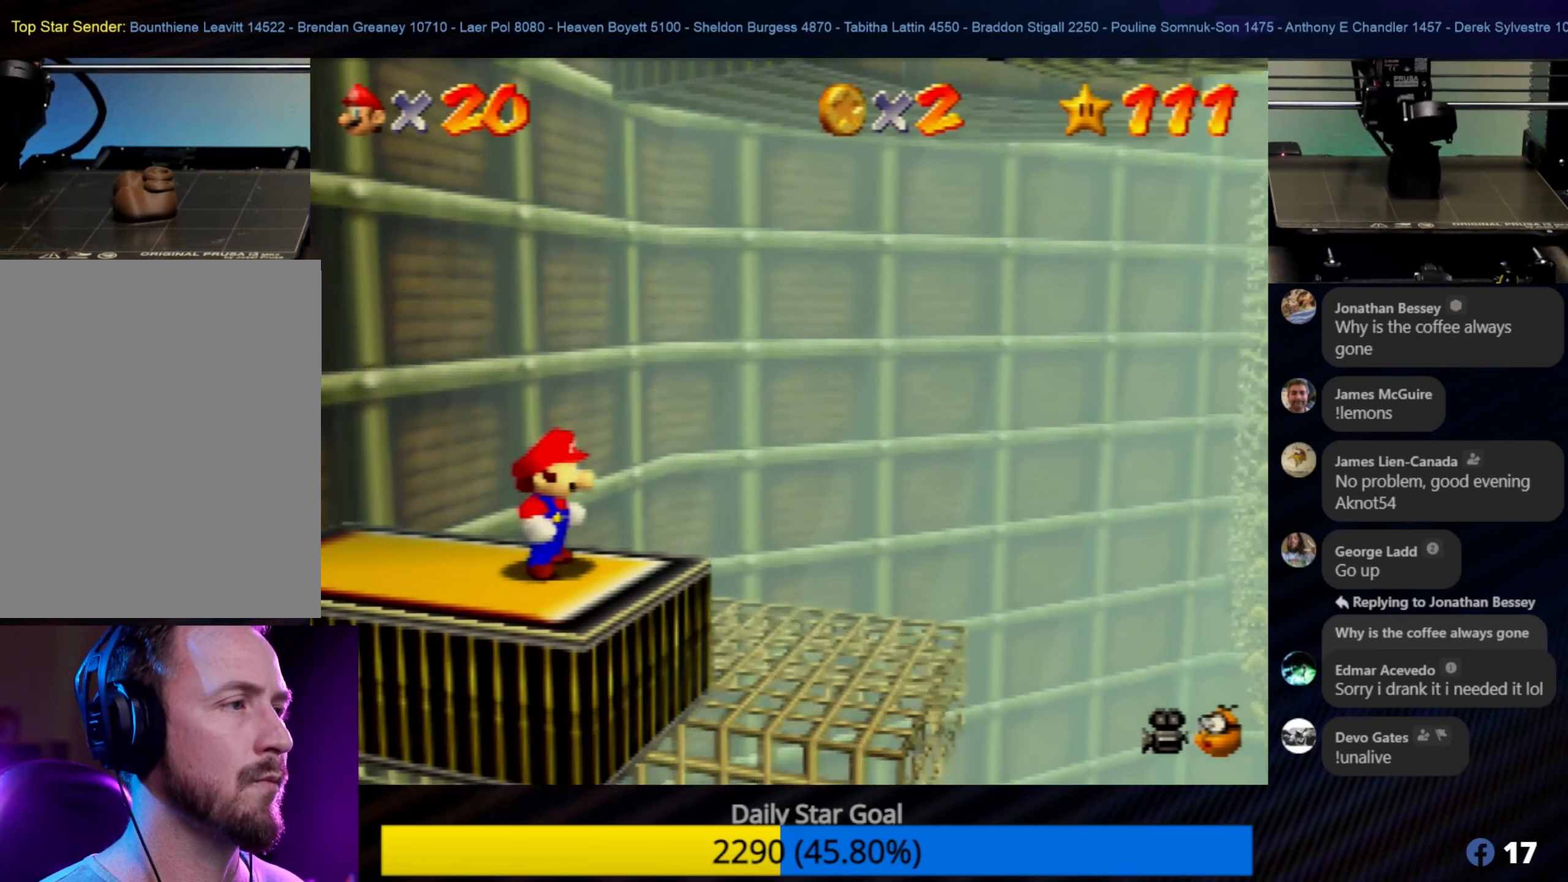
{"buttons": [], "left_stick": "center", "events": []}
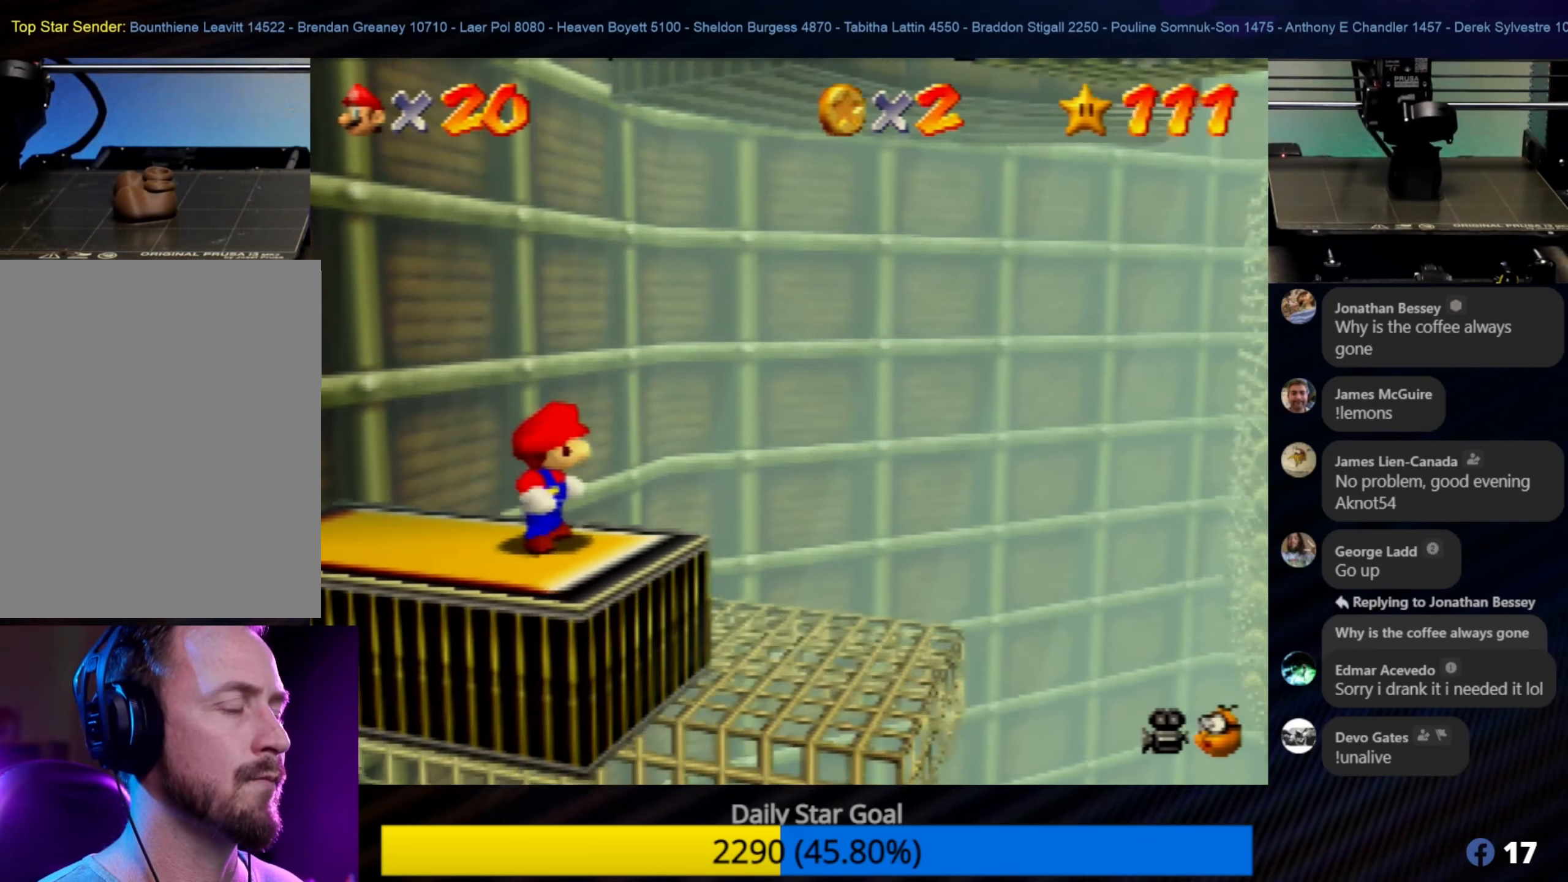
{"buttons": [], "left_stick": "center", "events": []}
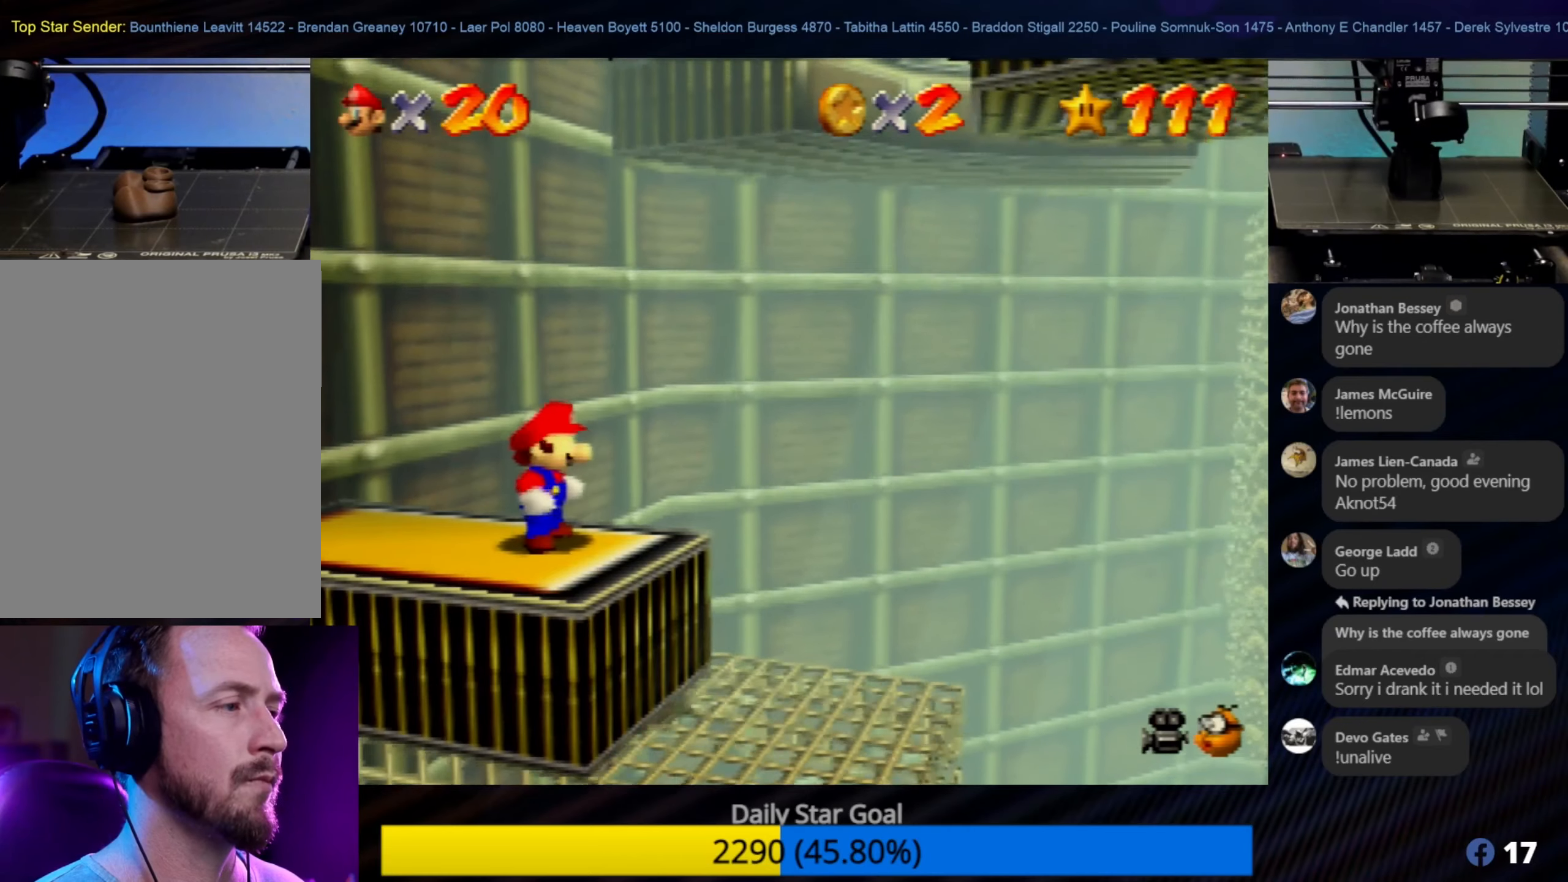
{"buttons": [], "left_stick": "center", "events": [[133, "left_stick", "down-right"], [266, "left_stick", "center"]]}
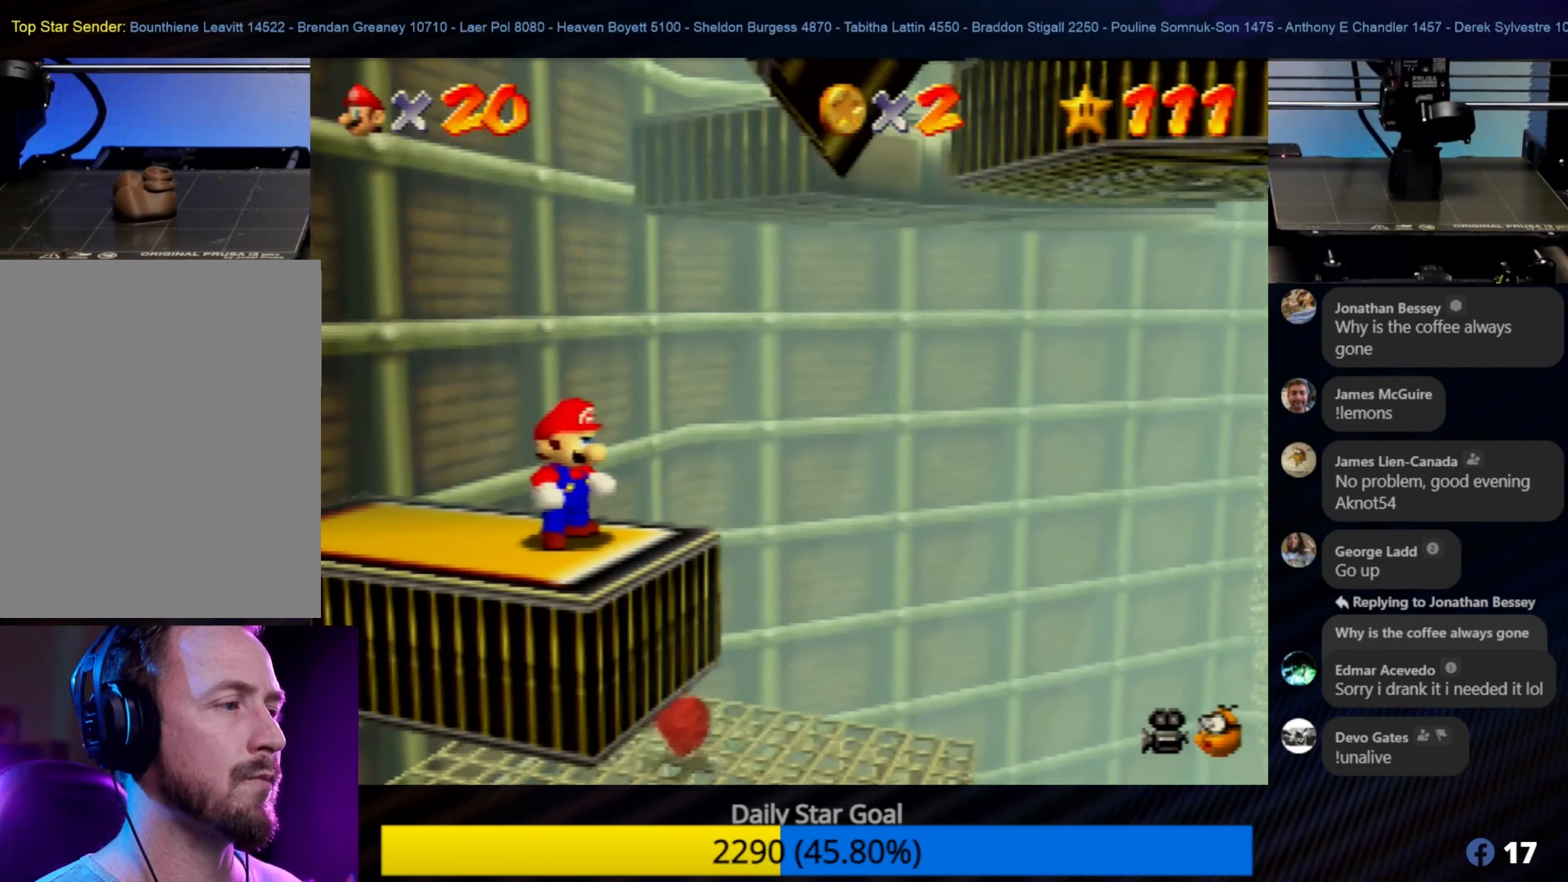
{"buttons": [], "left_stick": "center", "events": [[300, "A", "down"], [400, "A", "up"]]}
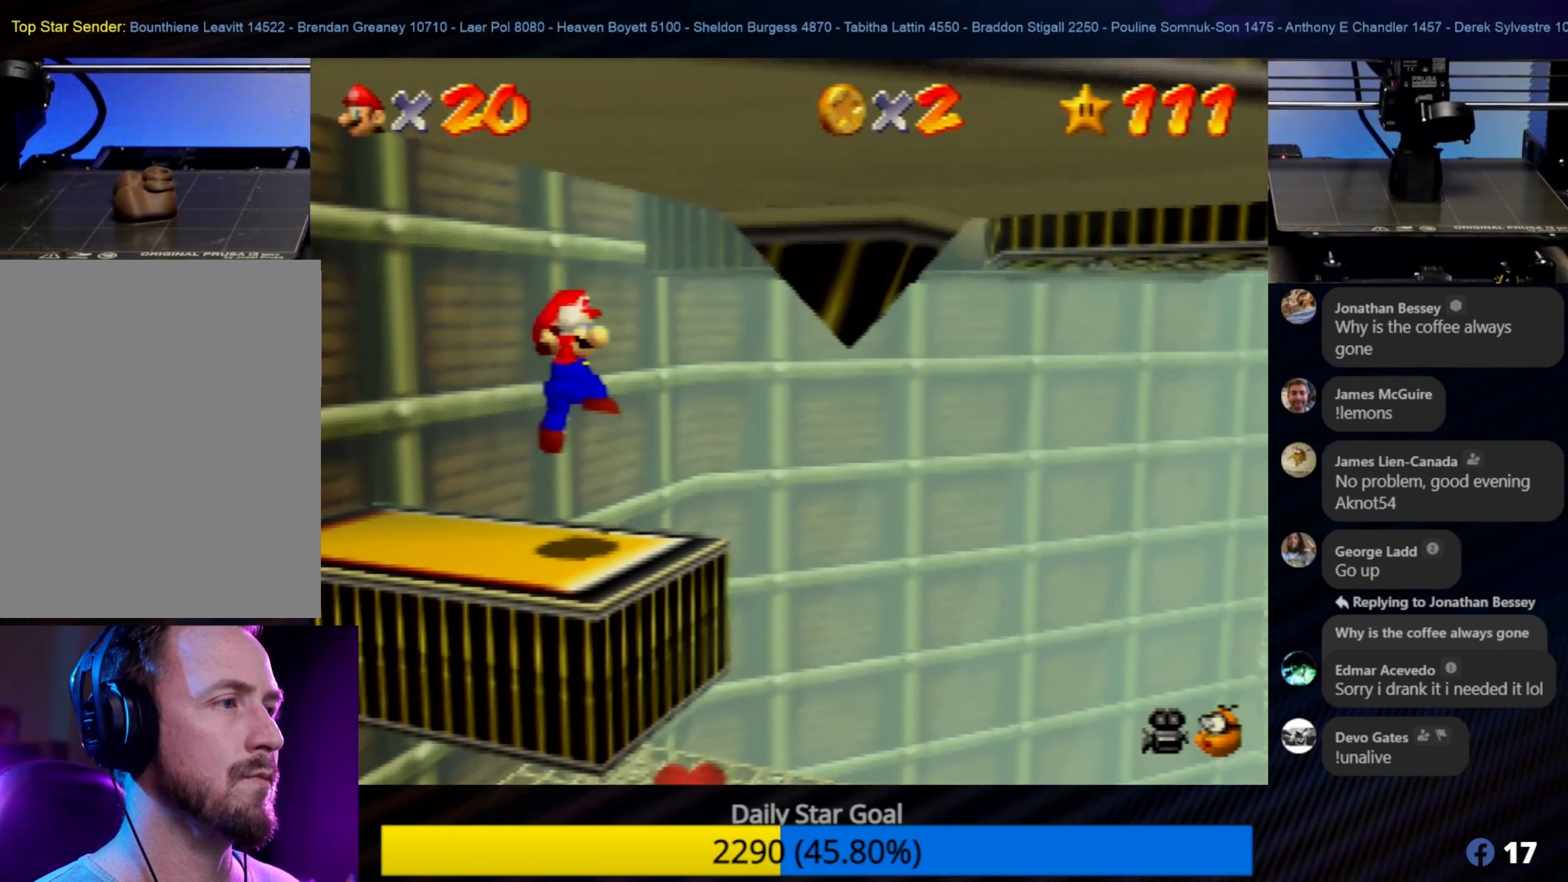
{"buttons": ["A"], "left_stick": "center", "events": [[366, "A", "down"]]}
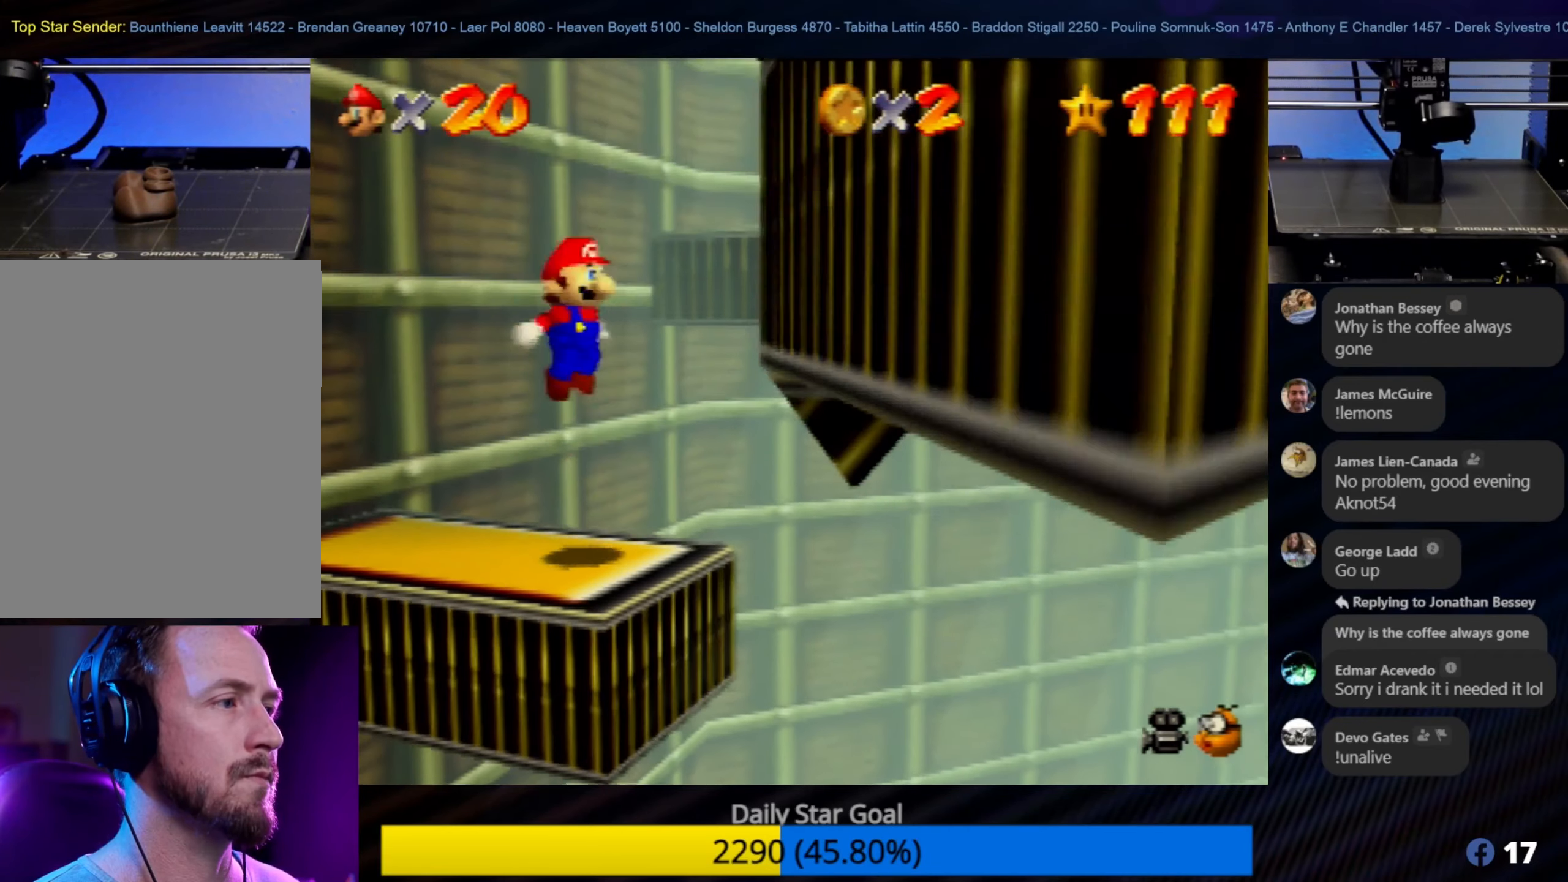
{"buttons": ["A"], "left_stick": "center", "events": []}
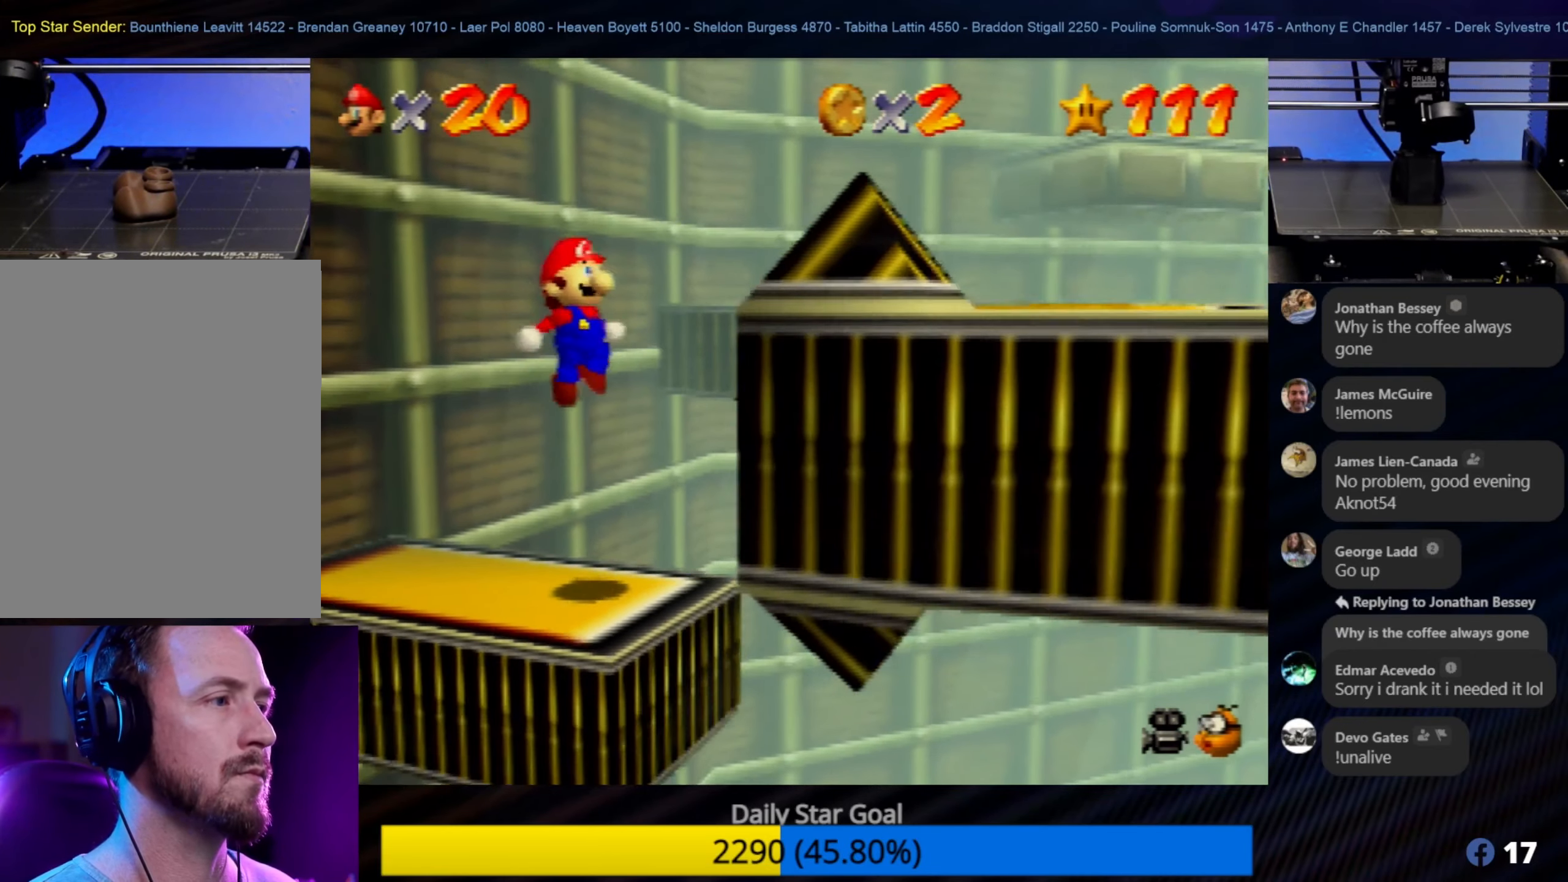
{"buttons": [], "left_stick": "center", "events": [[233, "A", "up"]]}
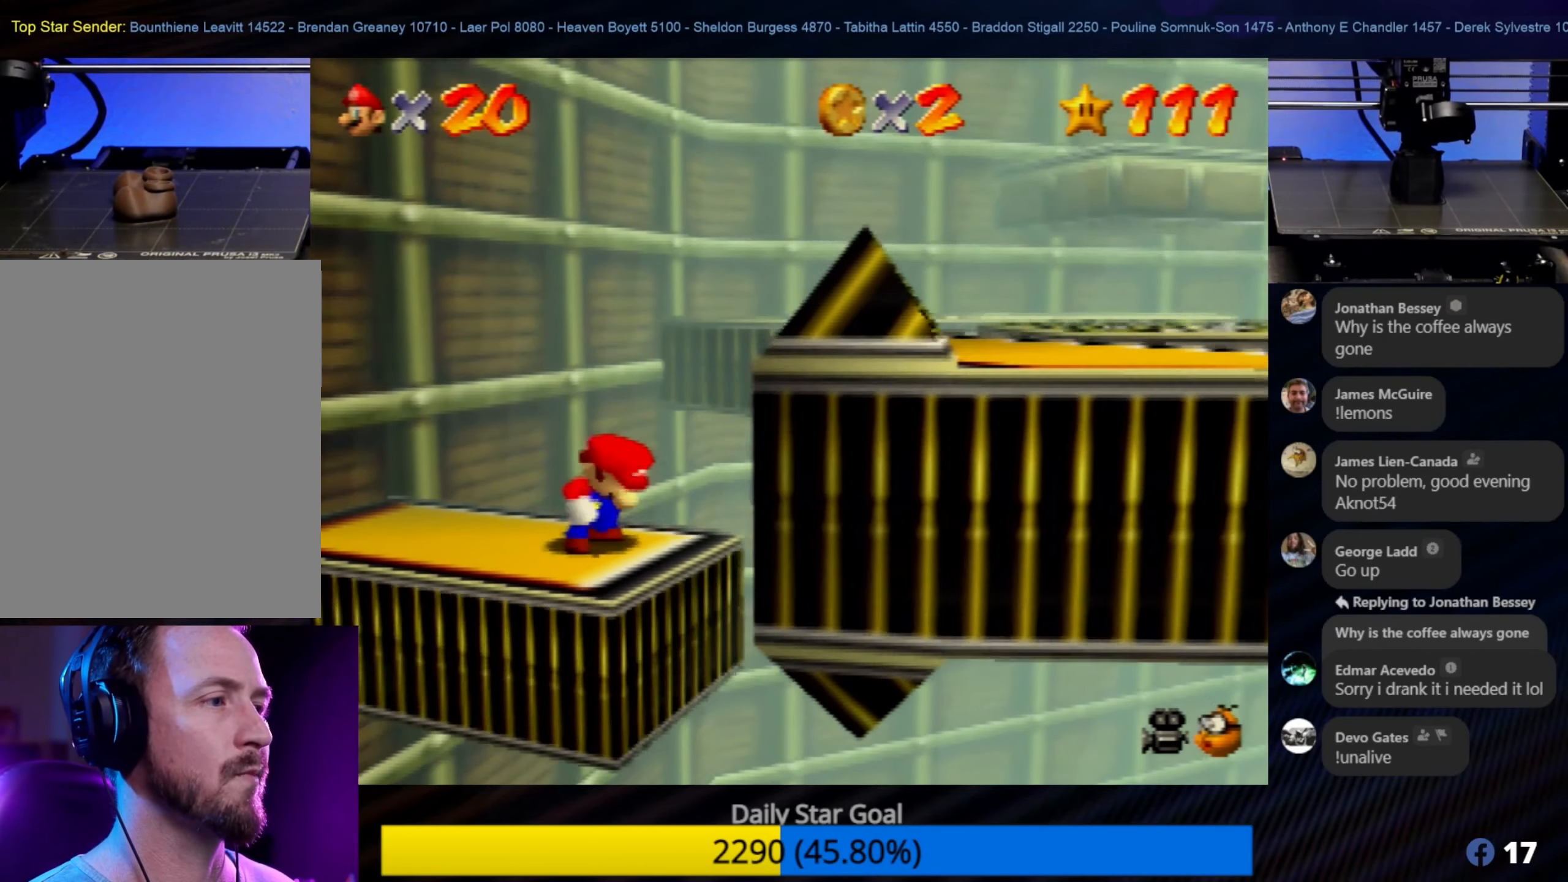
{"buttons": ["C_LEFT"], "left_stick": "center", "events": [[466, "C_LEFT", "down"]]}
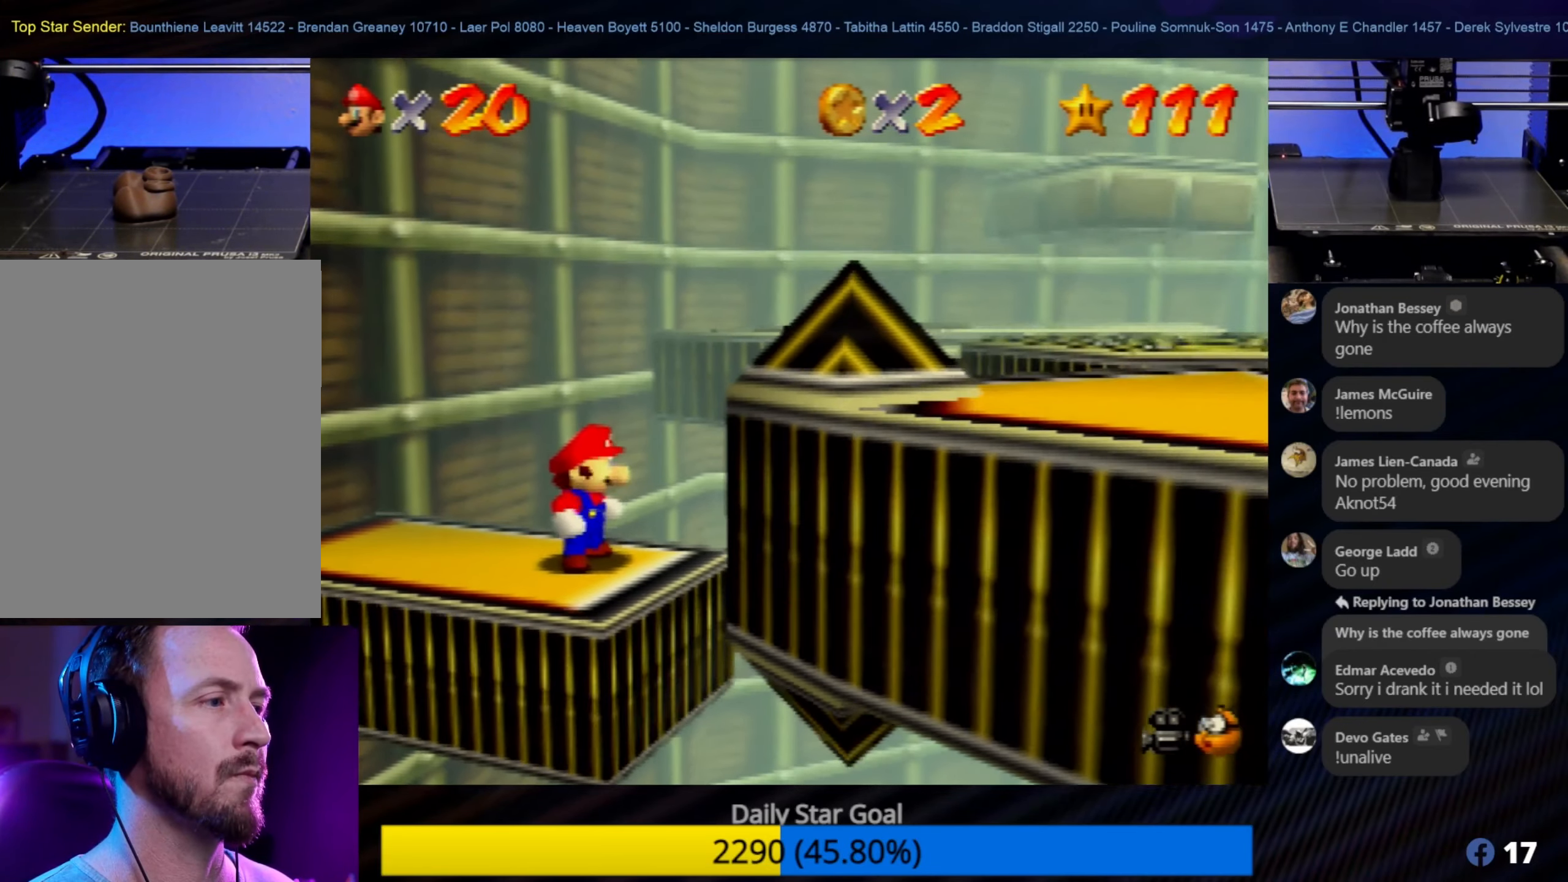
{"buttons": [], "left_stick": "center", "events": [[100, "C_LEFT", "up"]]}